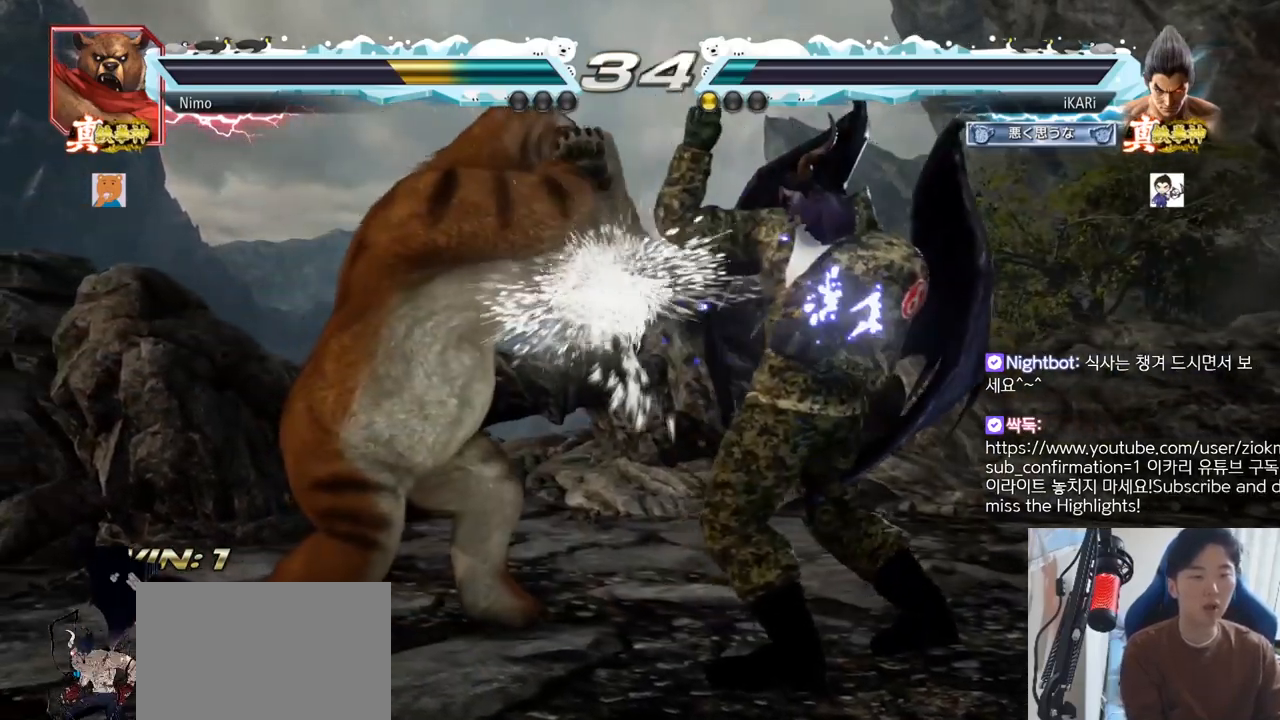
Gameplay with a controller (arcade stick); each line is a JSON object with the inputs held at the frame after it. "events" lists button and stick changes between this image and that frame as [ms after this image, input, new state], when the widget could be followed in between. Not read: L3 R3 SQUARE.
{"buttons": [], "left_stick": "right", "events": [[133, "left_stick", "right"], [183, "left_stick", "center"], [284, "left_stick", "right"]]}
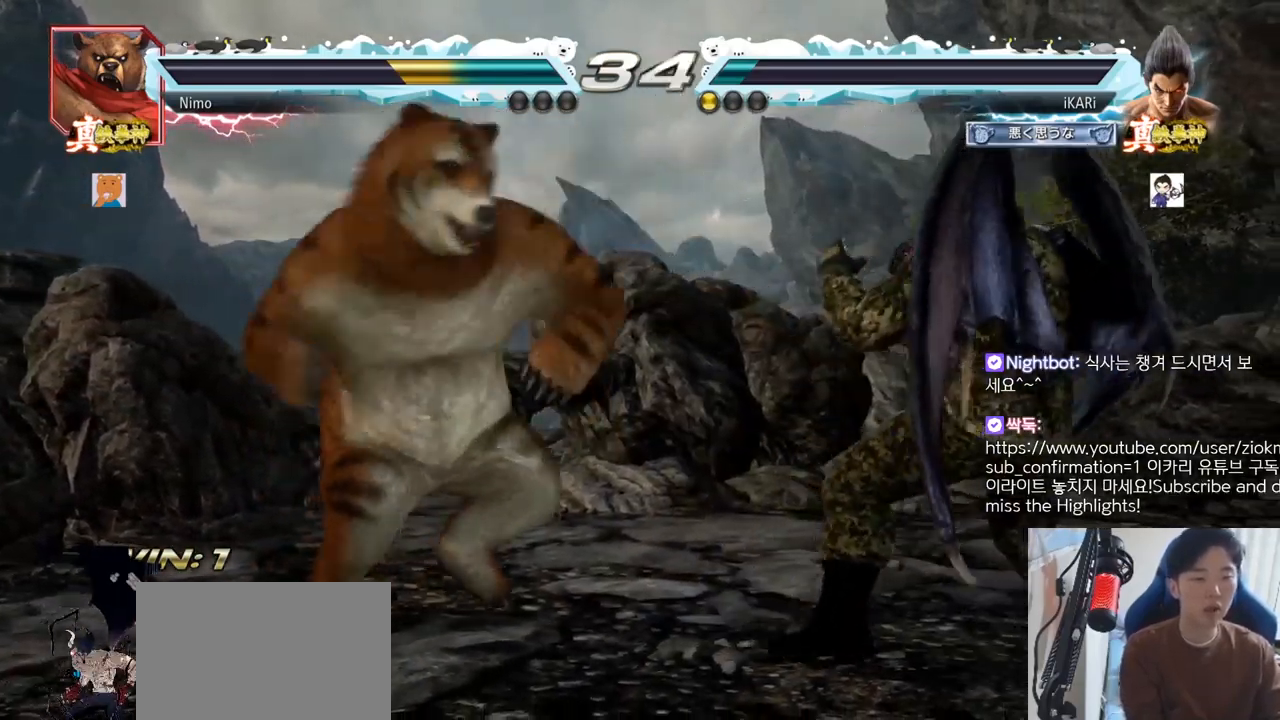
{"buttons": [], "left_stick": "left", "events": [[217, "left_stick", "down"], [317, "left_stick", "right"], [384, "left_stick", "center"], [484, "left_stick", "left"]]}
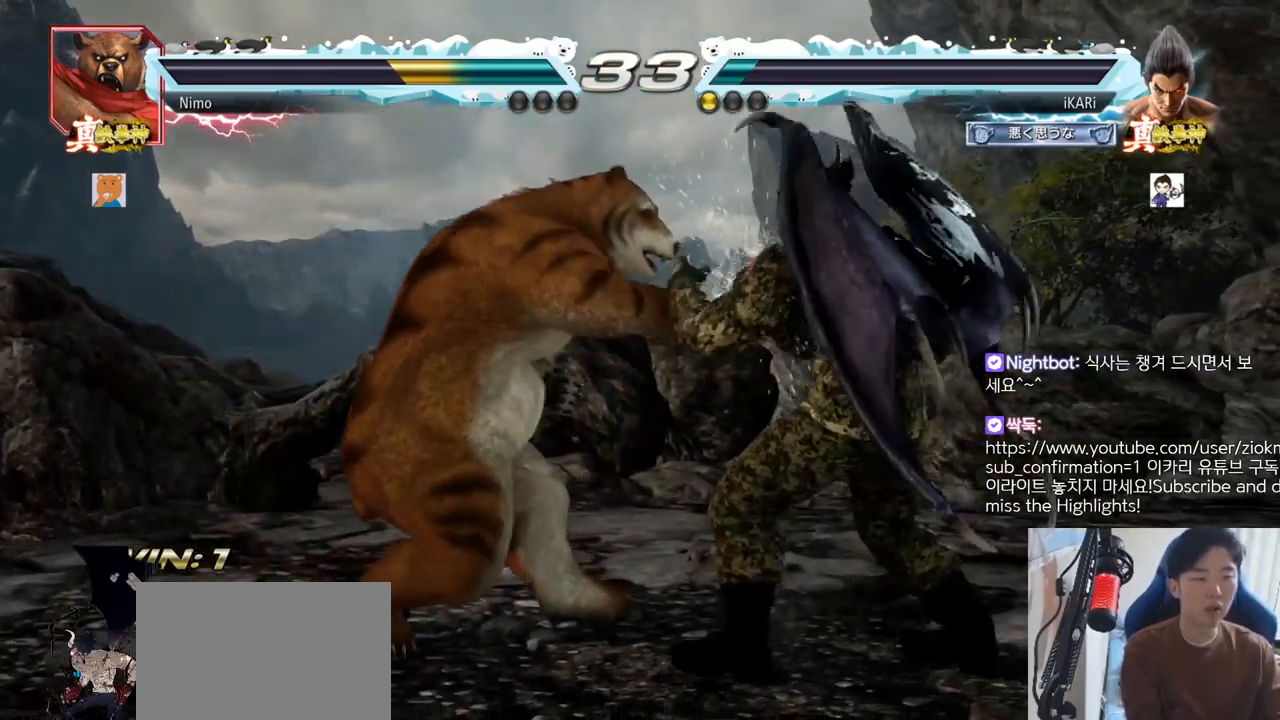
{"buttons": [], "left_stick": "center", "events": [[17, "left_stick", "center"], [50, "TRIANGLE", "down"], [50, "left_stick", "down-left"], [83, "TRIANGLE", "up"], [150, "left_stick", "center"]]}
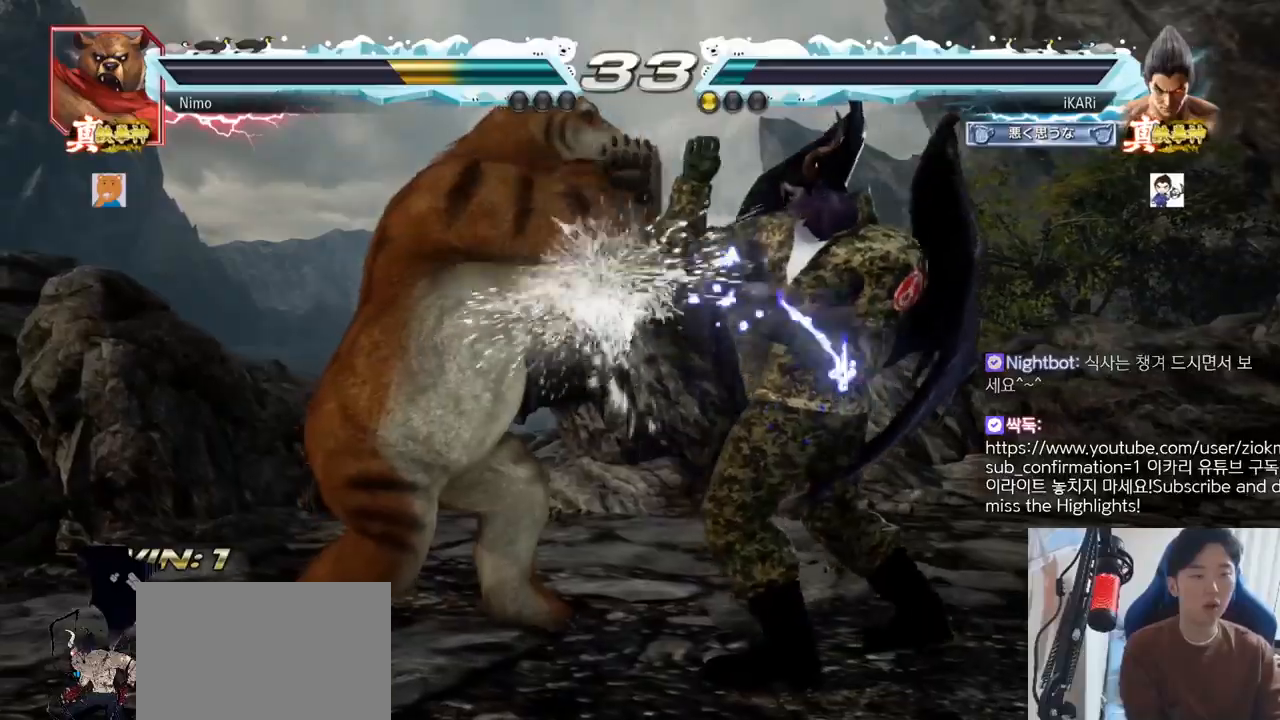
{"buttons": [], "left_stick": "center", "events": [[234, "left_stick", "right"], [484, "left_stick", "center"]]}
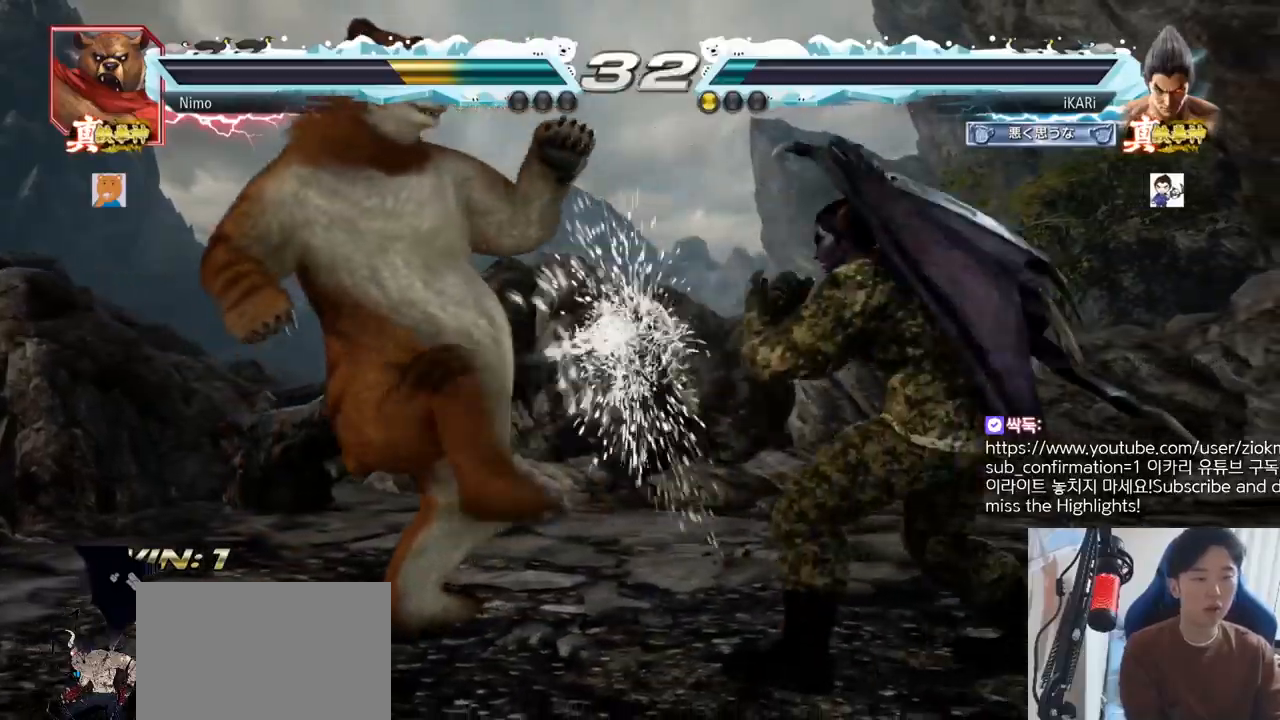
{"buttons": [], "left_stick": "down-left", "events": [[83, "left_stick", "right"], [417, "left_stick", "down-left"]]}
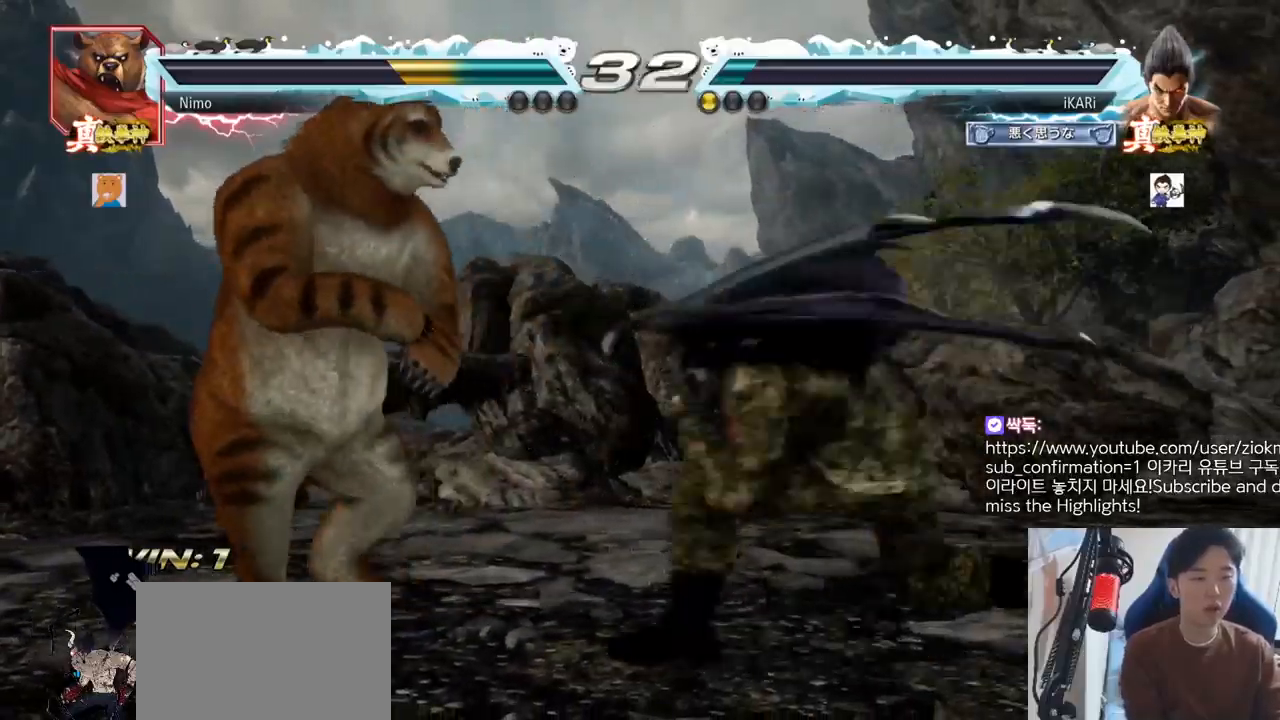
{"buttons": [], "left_stick": "center", "events": [[67, "CIRCLE", "down"], [134, "CIRCLE", "up"], [217, "left_stick", "center"]]}
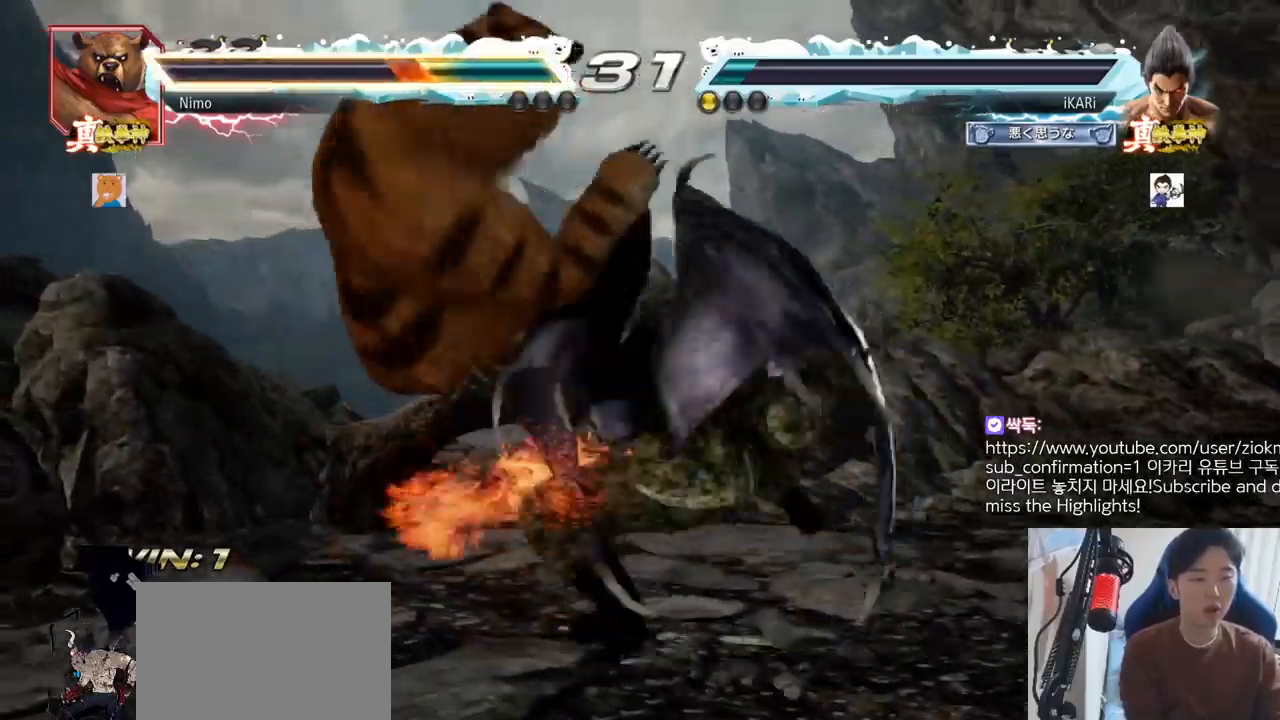
{"buttons": [], "left_stick": "down-left", "events": [[183, "left_stick", "down-left"]]}
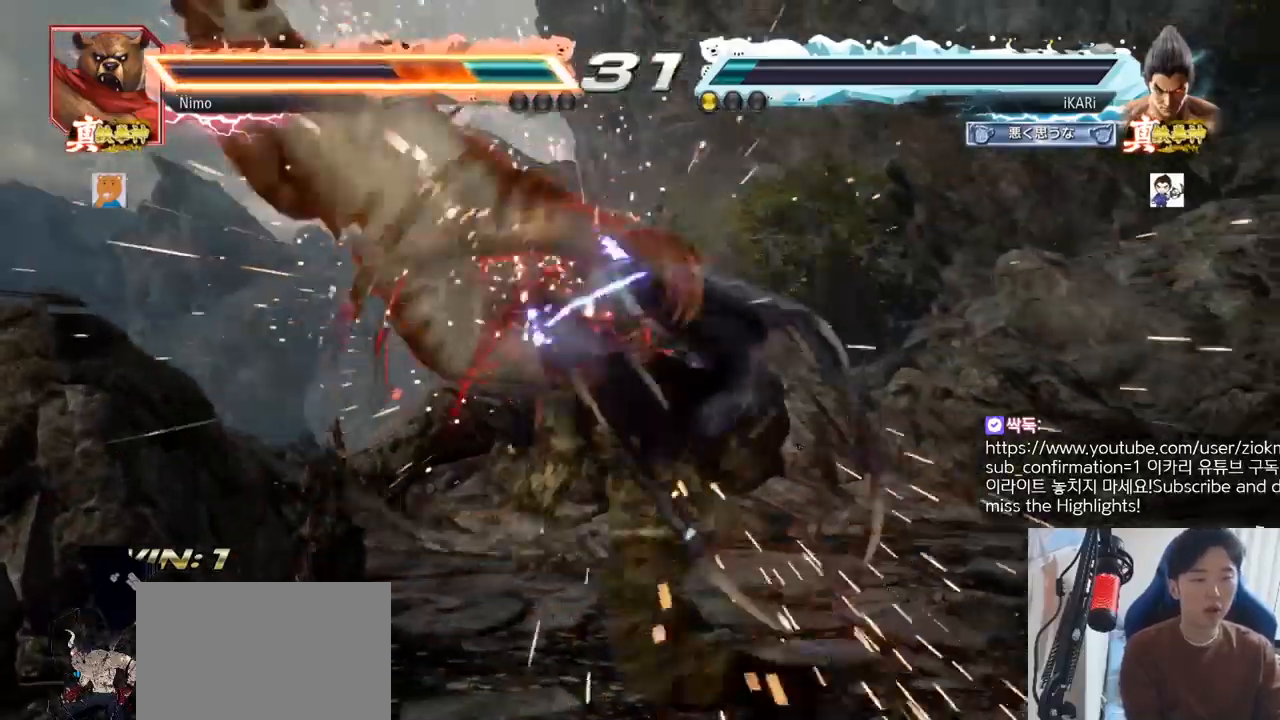
{"buttons": [], "left_stick": "center", "events": [[151, "left_stick", "center"]]}
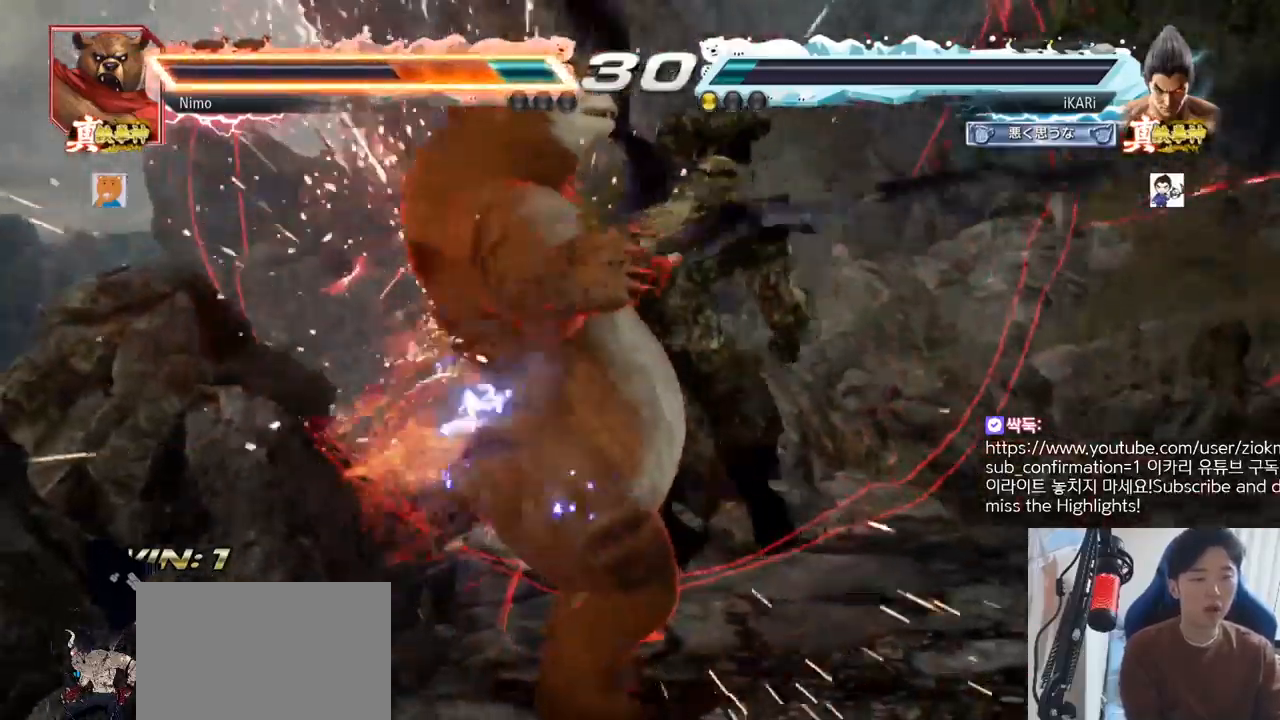
{"buttons": [], "left_stick": "center", "events": []}
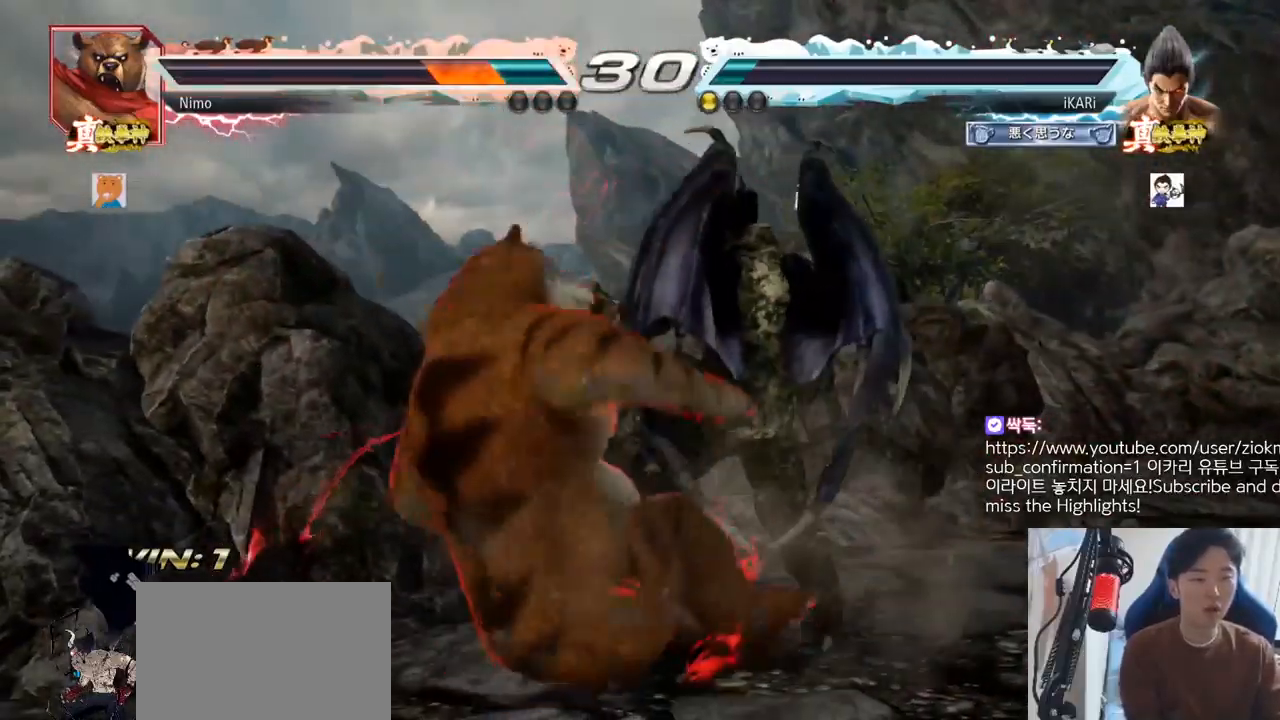
{"buttons": [], "left_stick": "center", "events": [[201, "CIRCLE", "down"], [201, "left_stick", "down-left"], [234, "CIRCLE", "up"], [384, "left_stick", "center"]]}
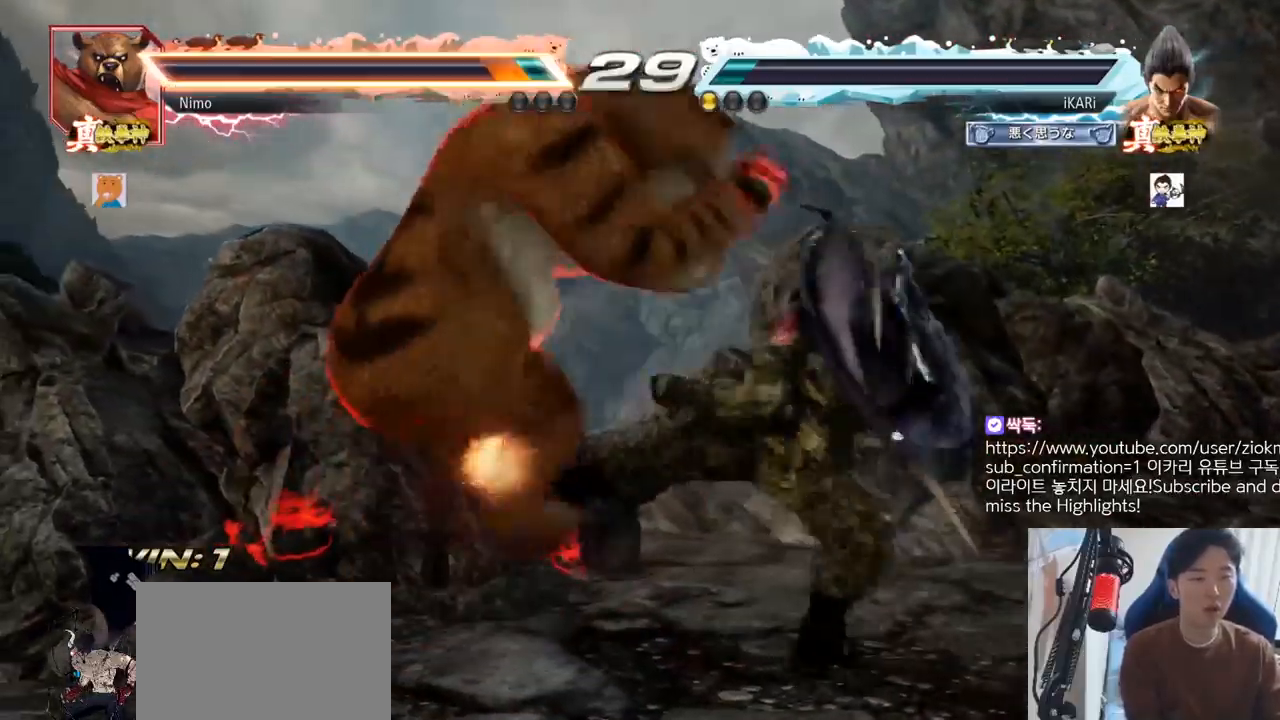
{"buttons": [], "left_stick": "down-left", "events": [[233, "left_stick", "left"], [334, "left_stick", "down-left"]]}
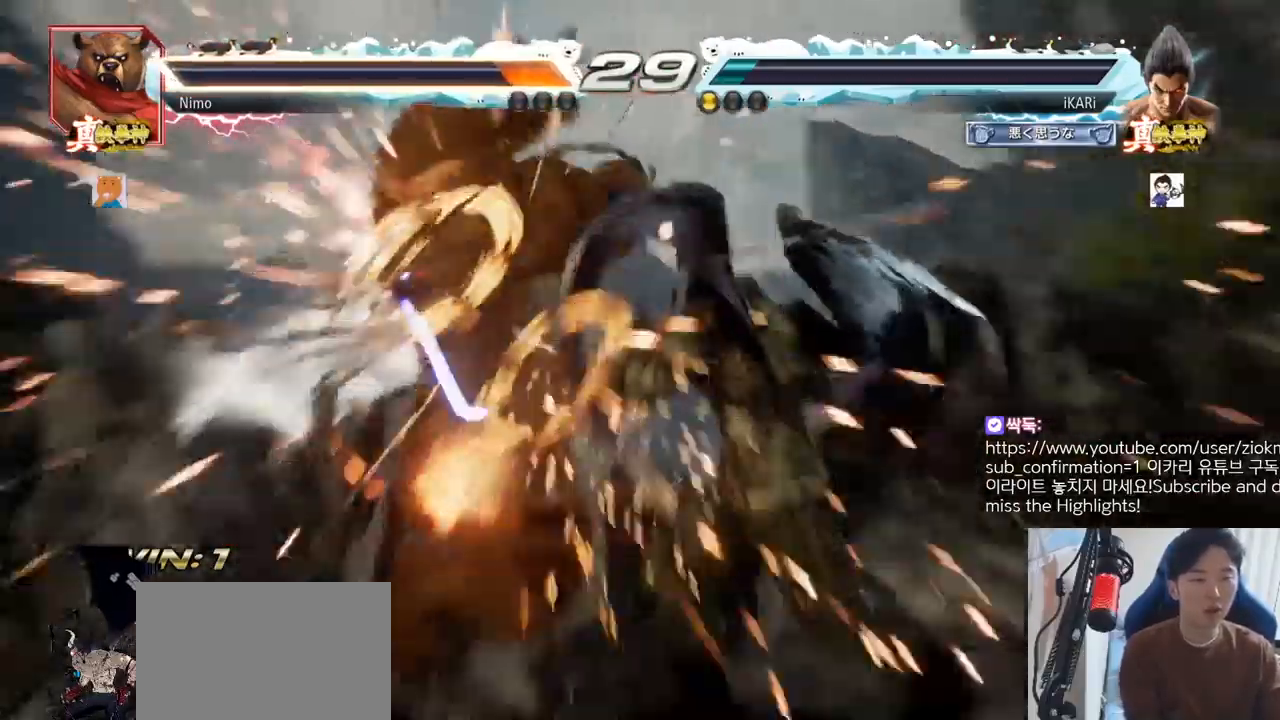
{"buttons": [], "left_stick": "center", "events": [[67, "left_stick", "center"]]}
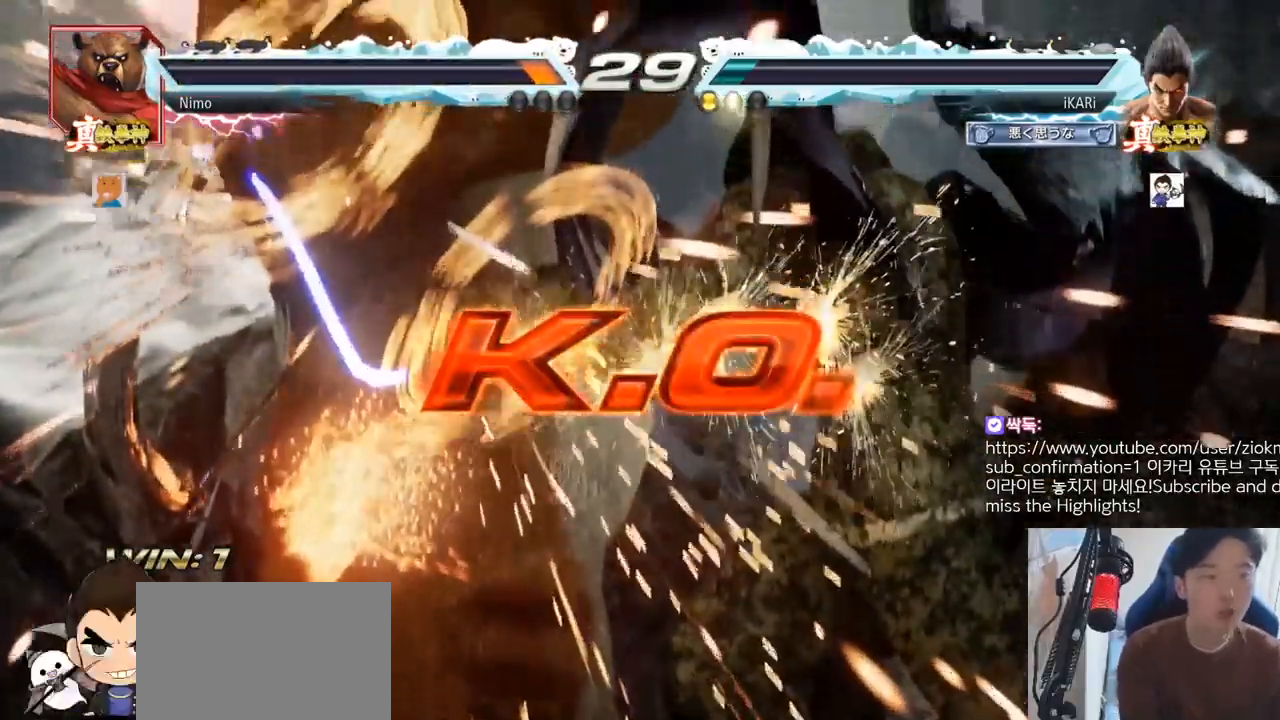
{"buttons": [], "left_stick": "center", "events": []}
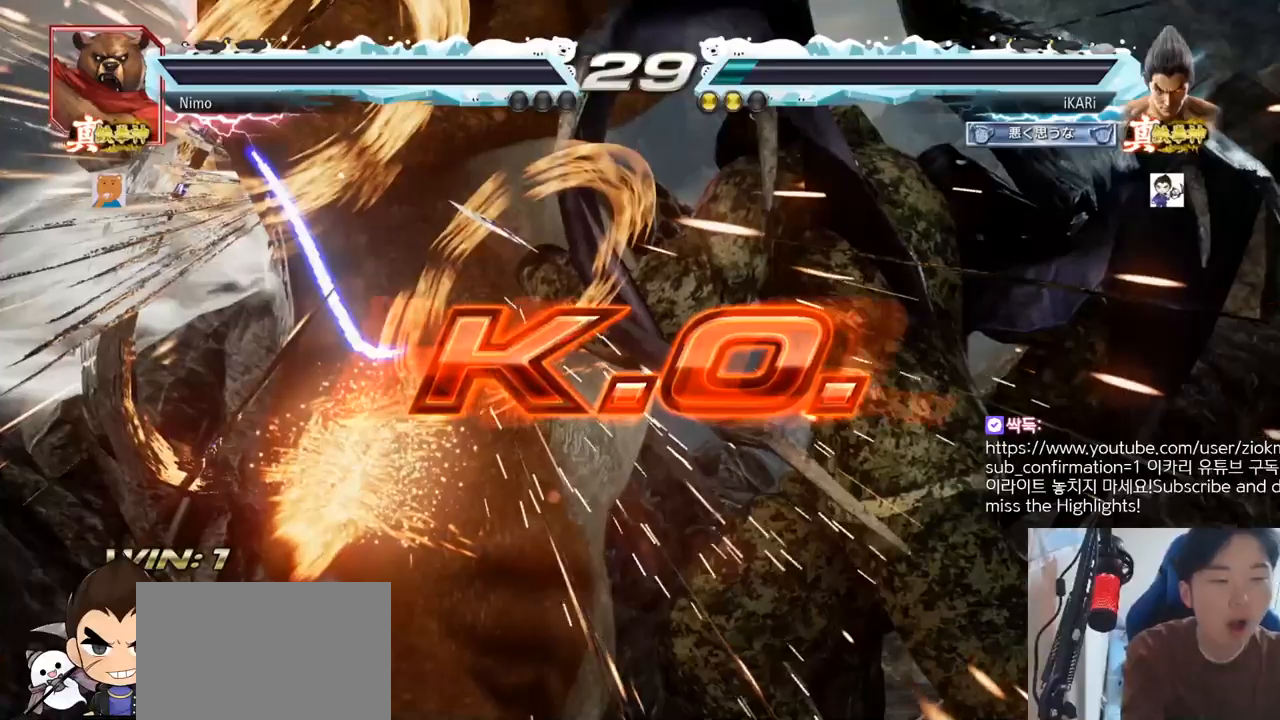
{"buttons": [], "left_stick": "center", "events": []}
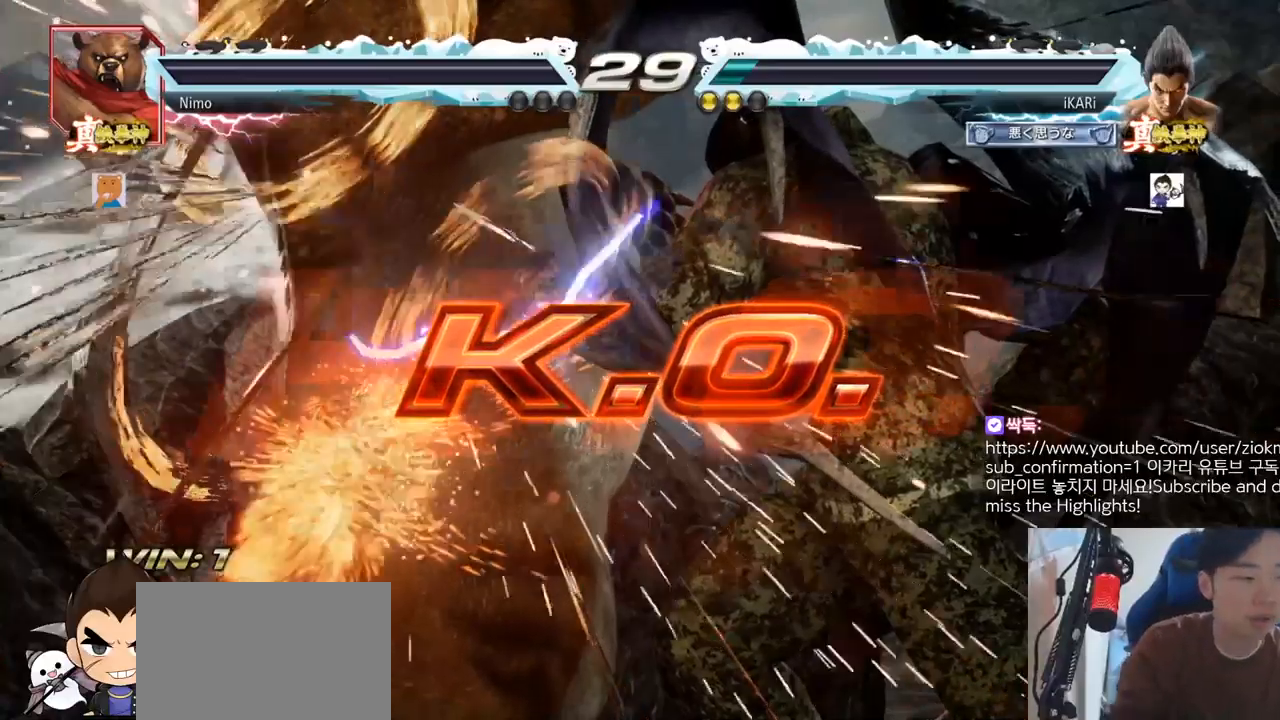
{"buttons": [], "left_stick": "center", "events": []}
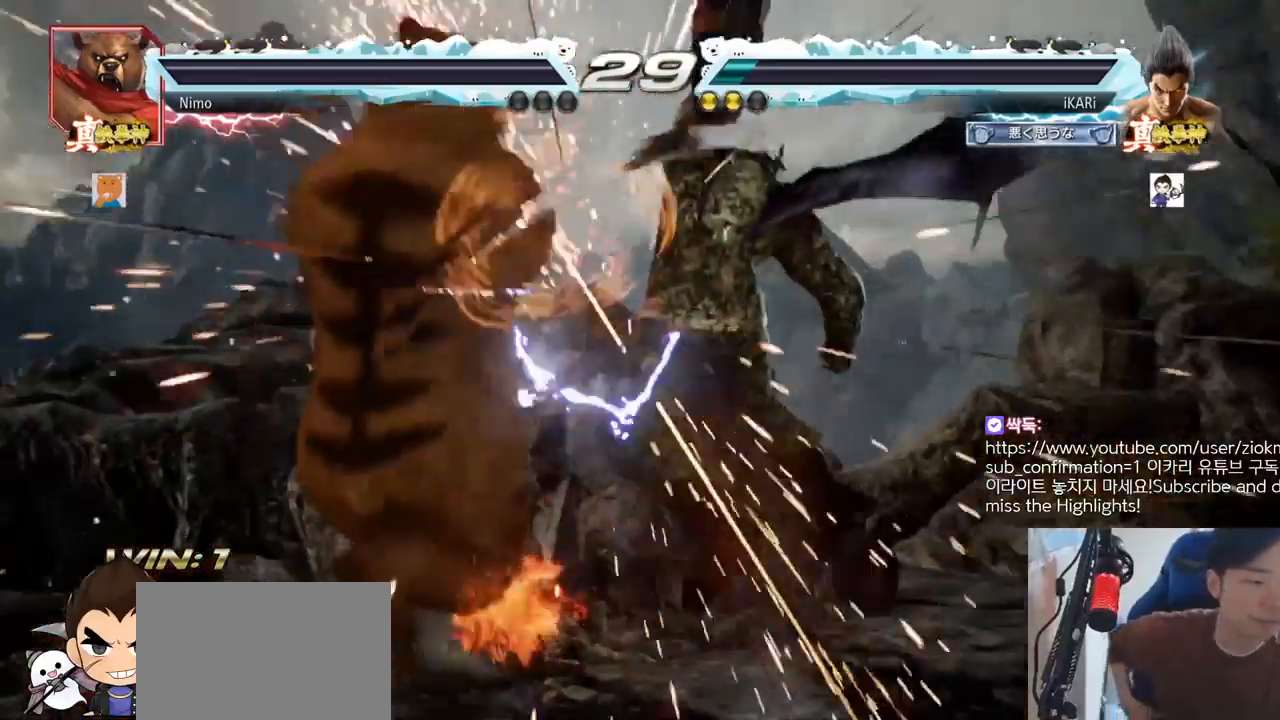
{"buttons": [], "left_stick": "center", "events": []}
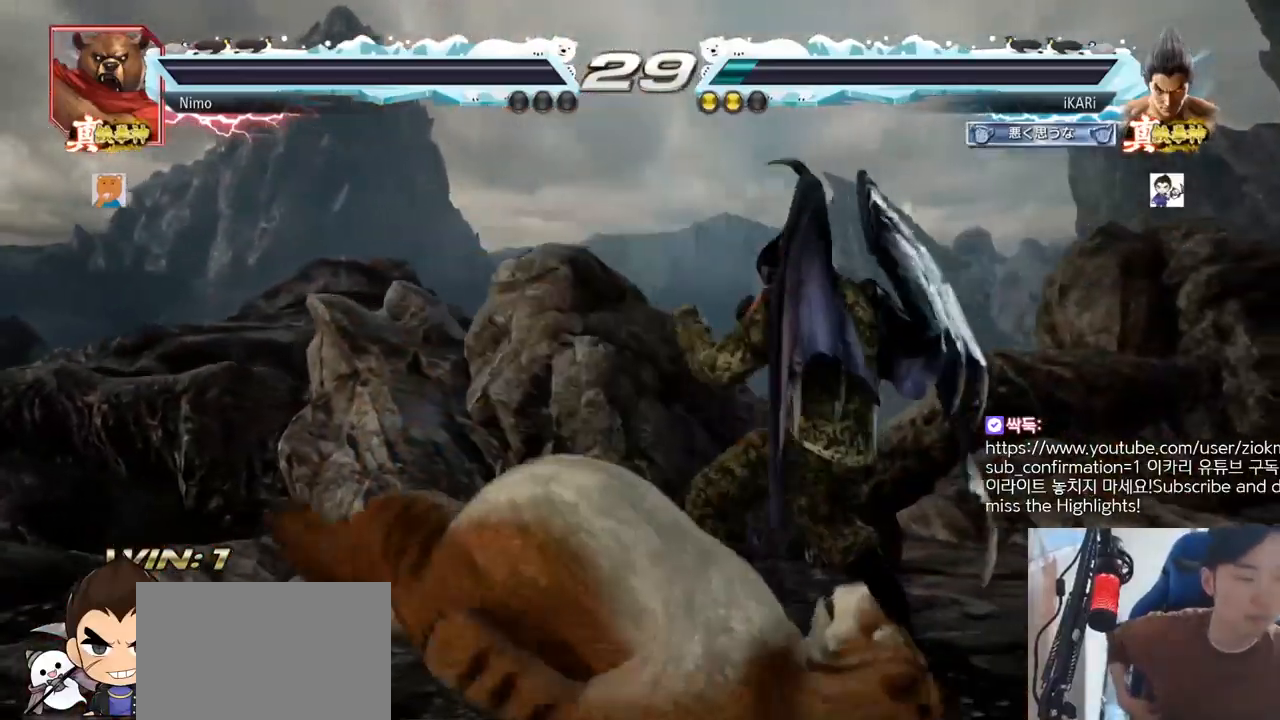
{"buttons": [], "left_stick": "center", "events": []}
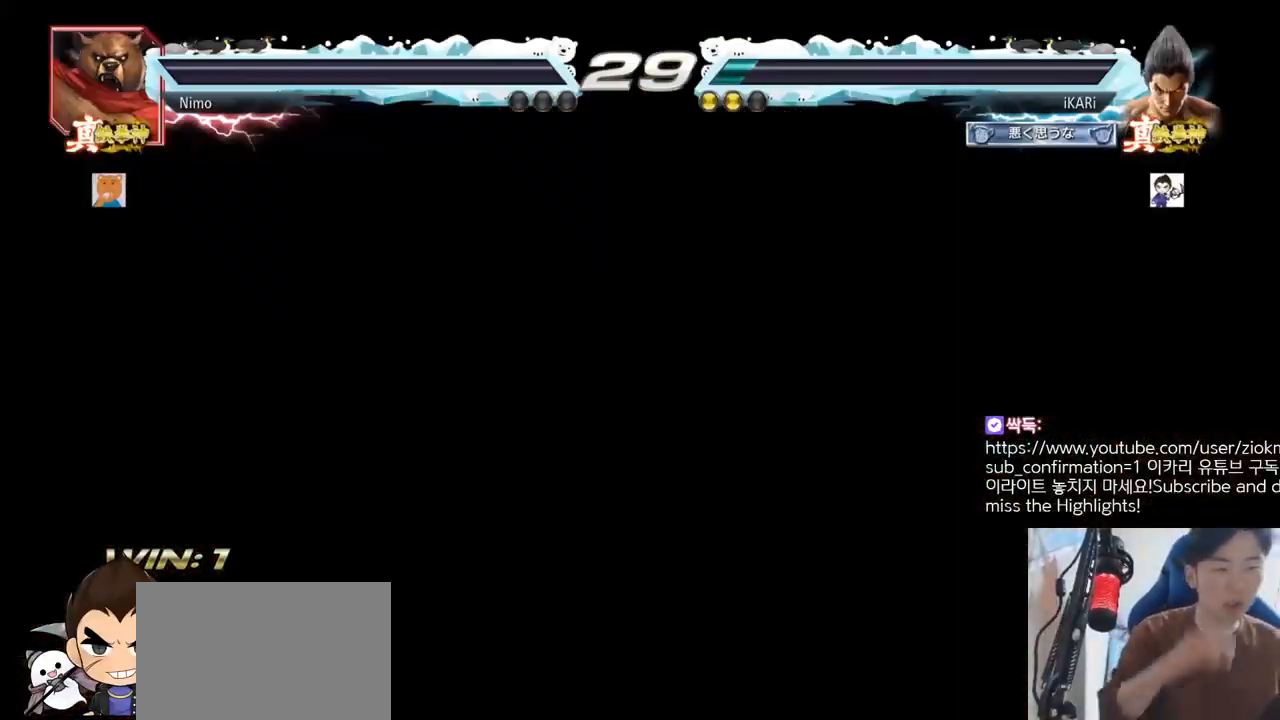
{"buttons": [], "left_stick": "center", "events": []}
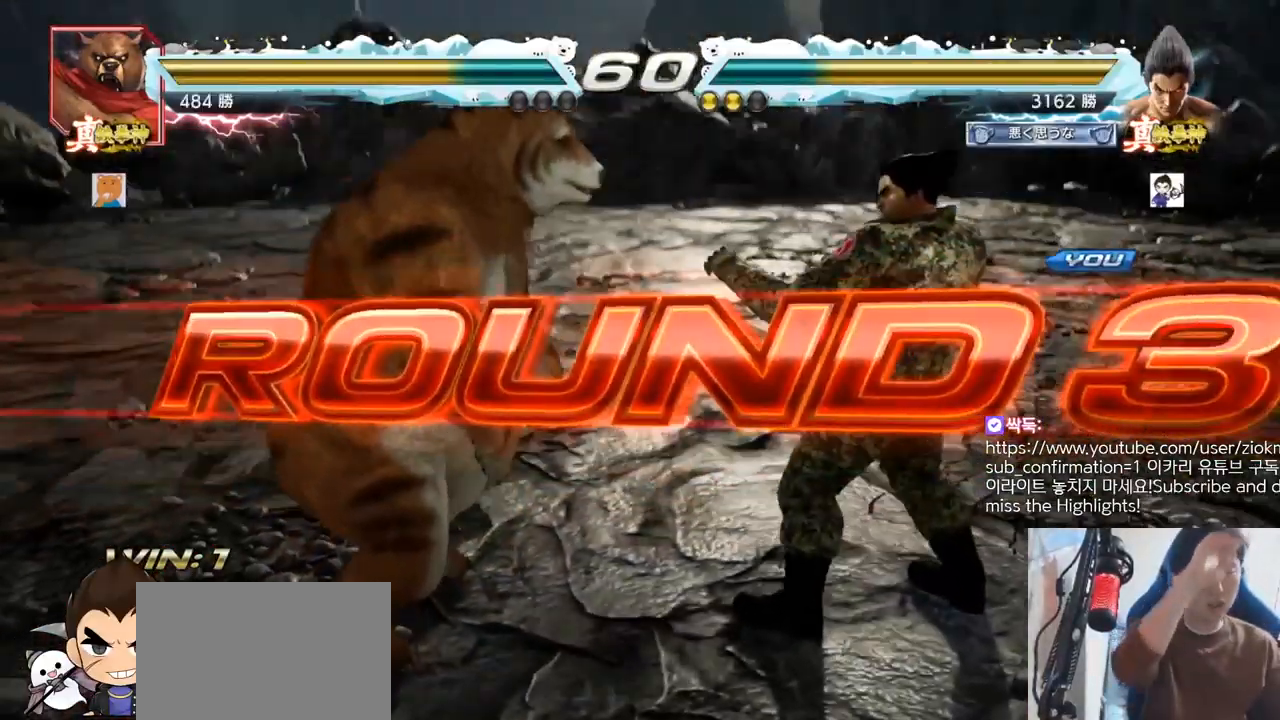
{"buttons": [], "left_stick": "center", "events": []}
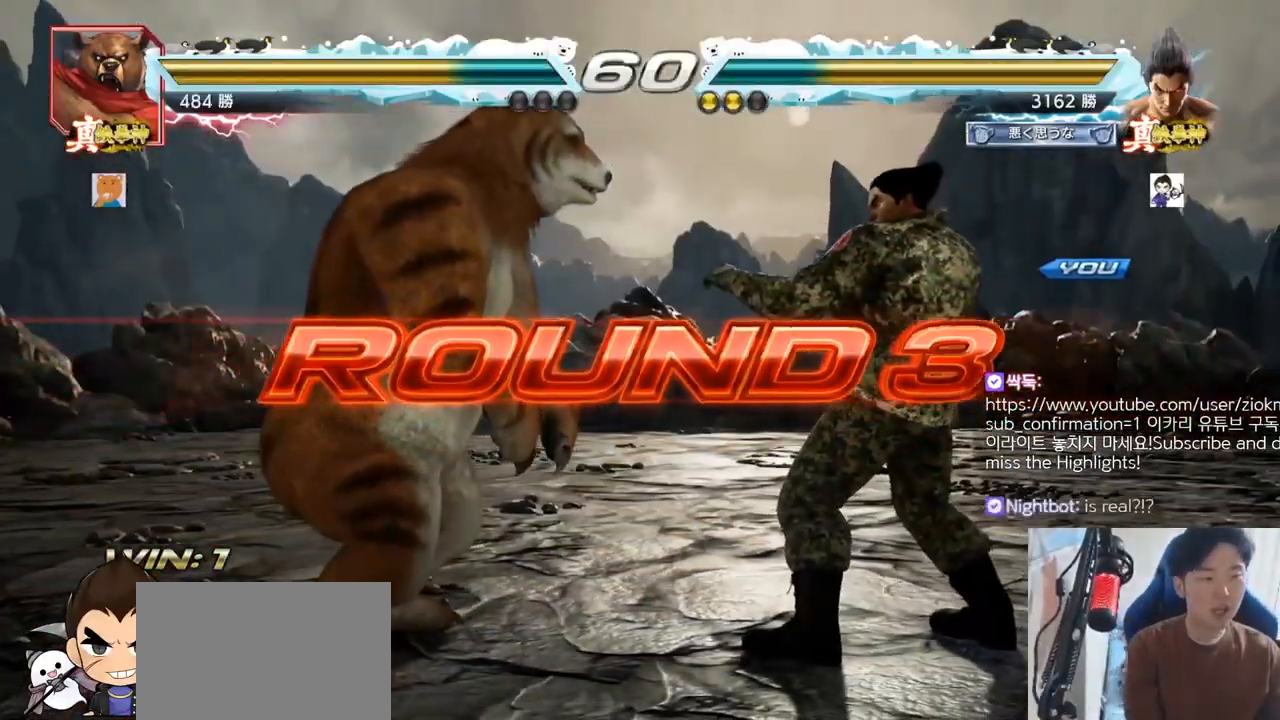
{"buttons": [], "left_stick": "center", "events": []}
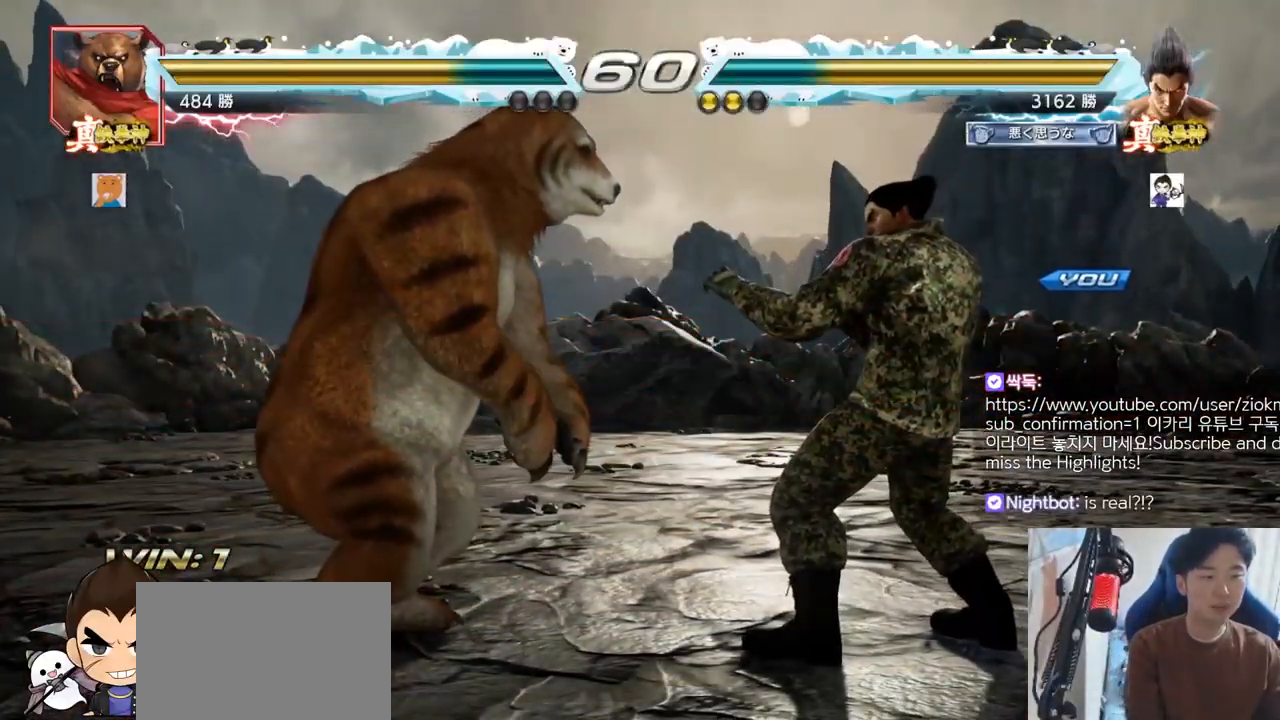
{"buttons": ["TRIANGLE"], "left_stick": "center", "events": [[450, "TRIANGLE", "down"]]}
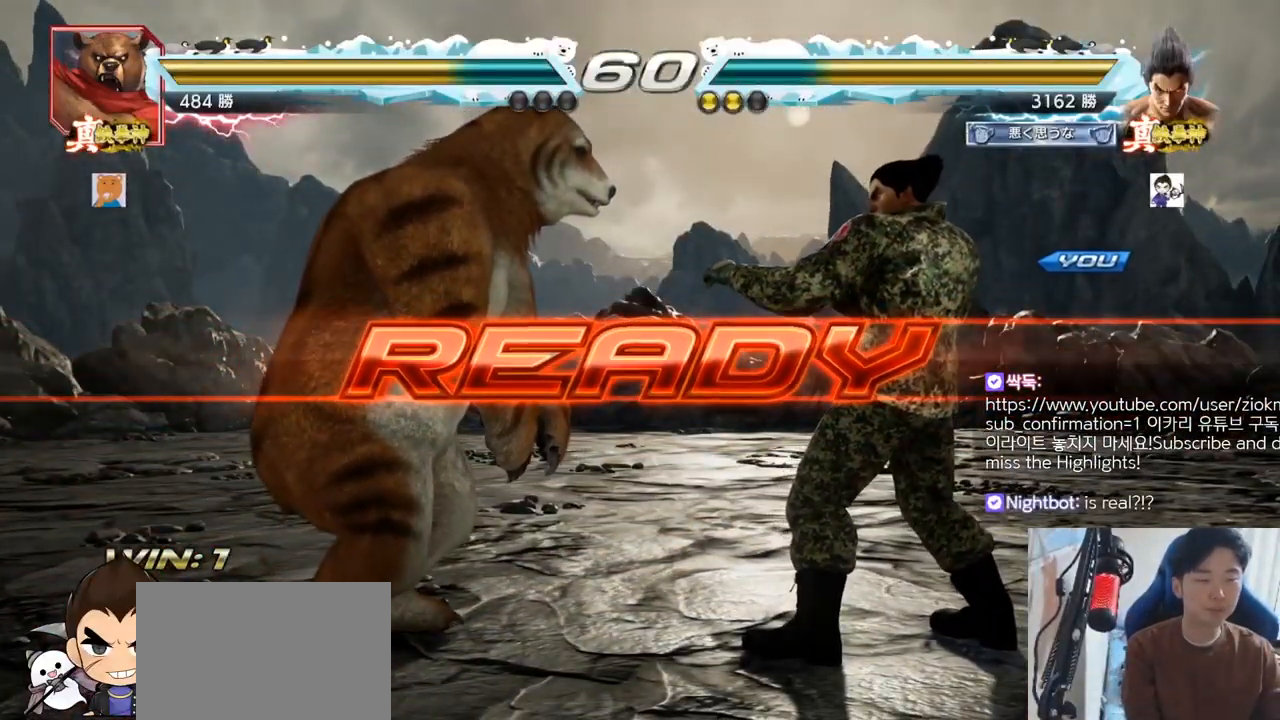
{"buttons": ["TRIANGLE"], "left_stick": "center", "events": [[67, "TRIANGLE", "up"], [117, "TRIANGLE", "down"], [301, "TRIANGLE", "up"], [317, "TRIANGLE", "down"], [351, "TRIANGLE", "up"], [401, "TRIANGLE", "down"]]}
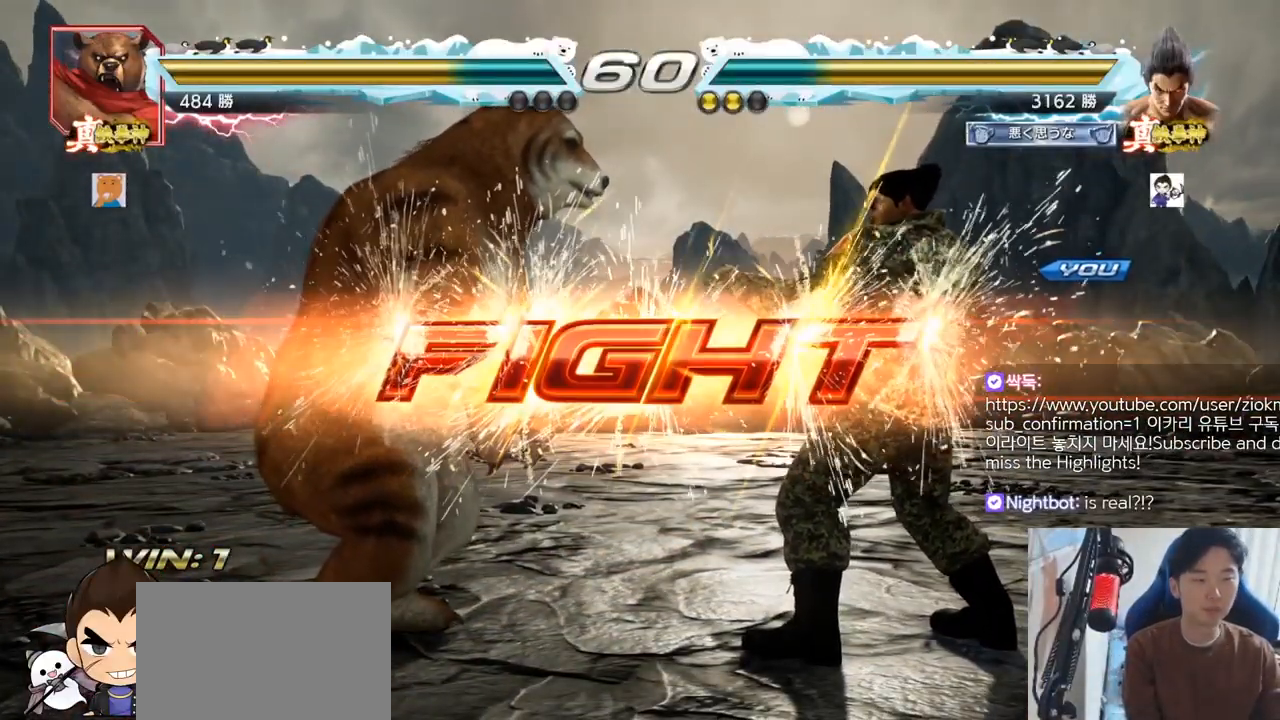
{"buttons": [], "left_stick": "center", "events": [[217, "TRIANGLE", "up"], [300, "left_stick", "left"], [467, "left_stick", "center"]]}
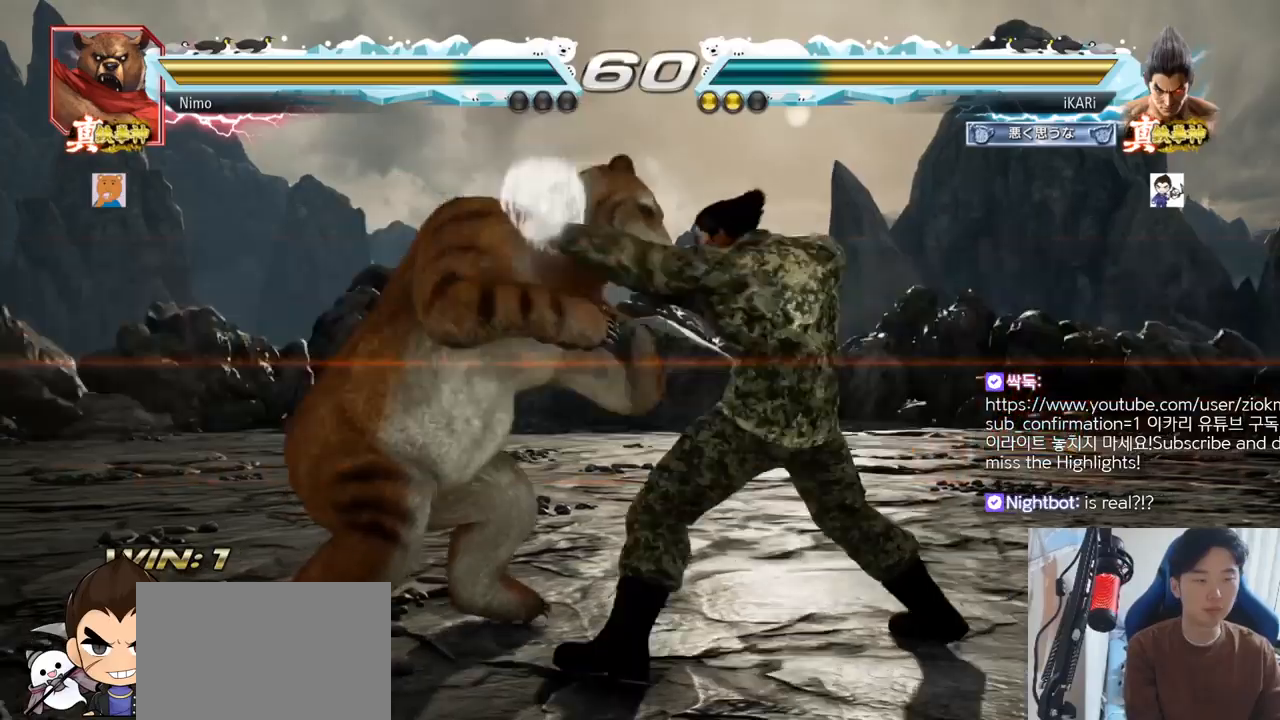
{"buttons": [], "left_stick": "center", "events": [[317, "TRIANGLE", "down"], [334, "TRIANGLE", "up"]]}
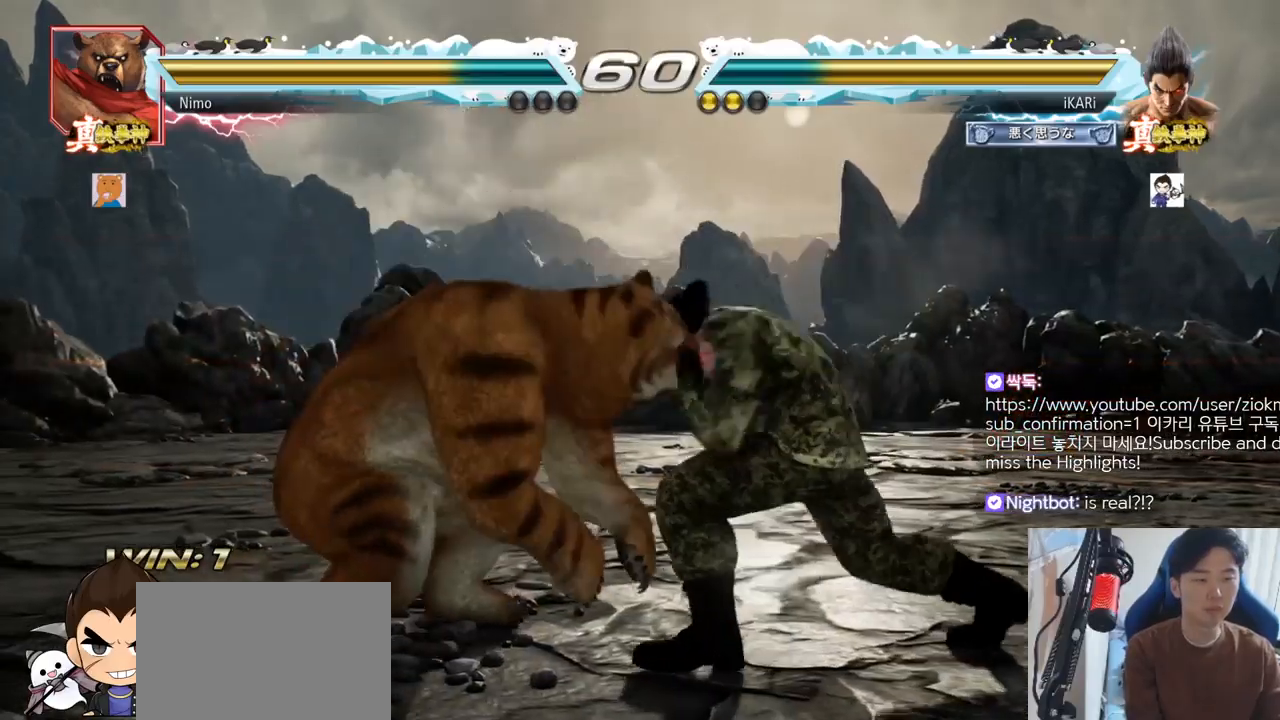
{"buttons": [], "left_stick": "right", "events": [[417, "left_stick", "right"]]}